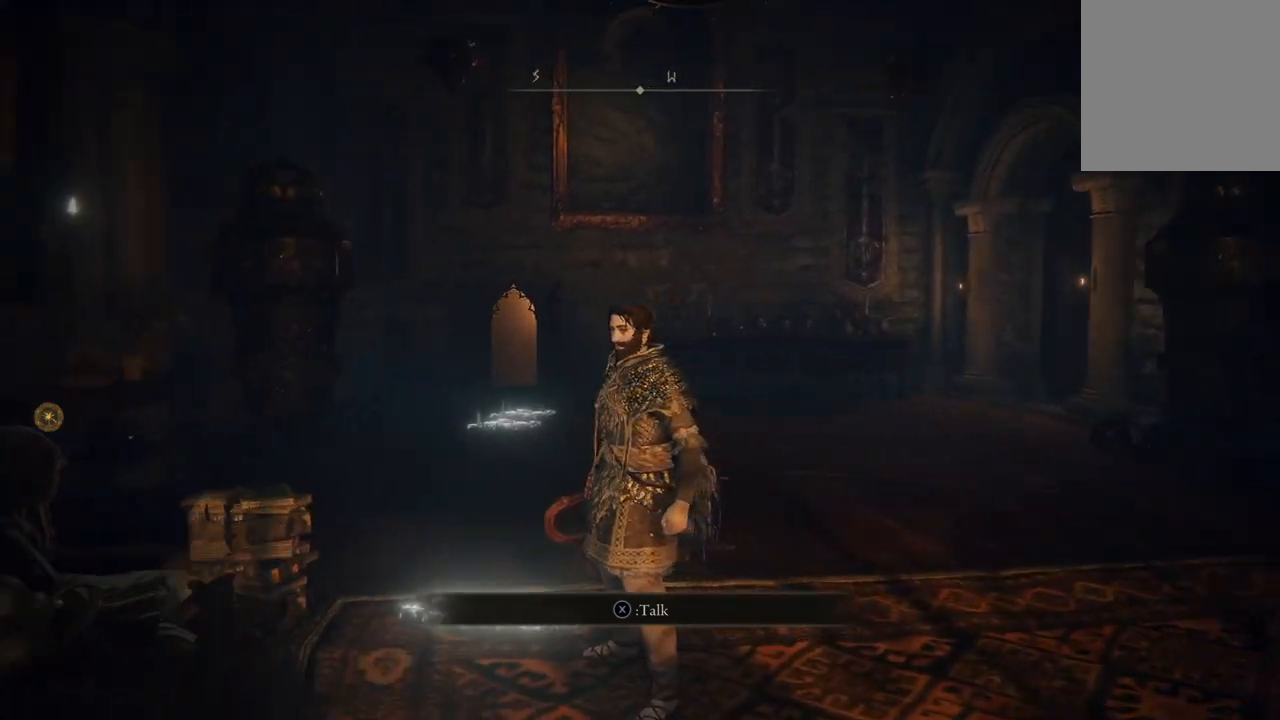
Gameplay with a controller (Xbox layout); each line is a JSON object with the inputs held at the frame after it. "events" lists button and stick changes between this image and that frame as [ms after this image, input, new state], when the widget could be followed in between.
{"buttons": [], "left_stick": "center", "right_stick": "left", "events": []}
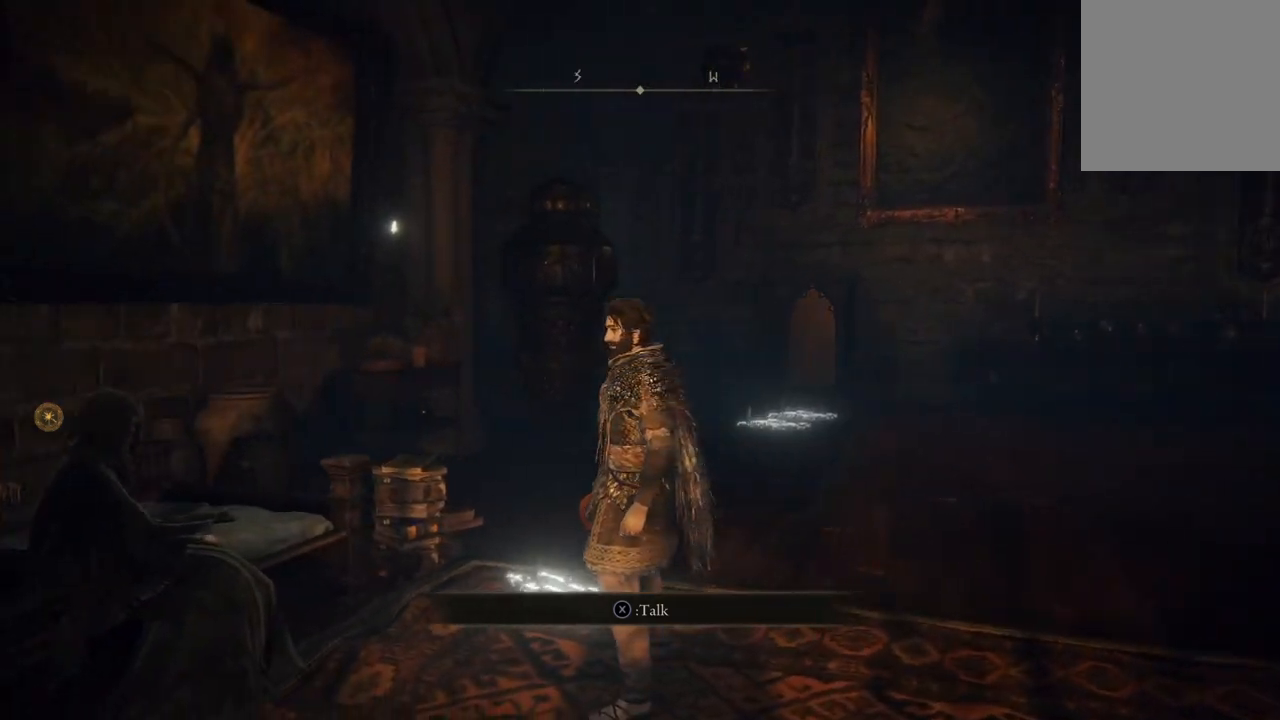
{"buttons": [], "left_stick": "center", "right_stick": "left", "events": []}
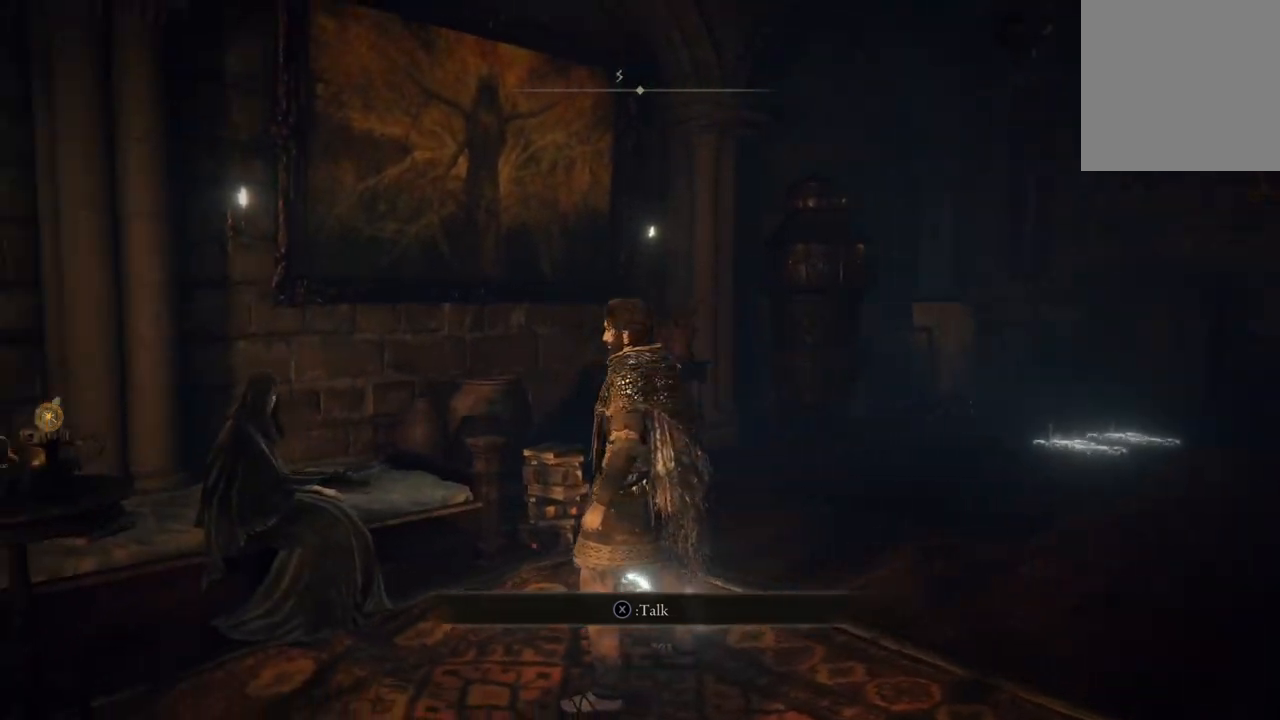
{"buttons": [], "left_stick": "center", "right_stick": "left", "events": []}
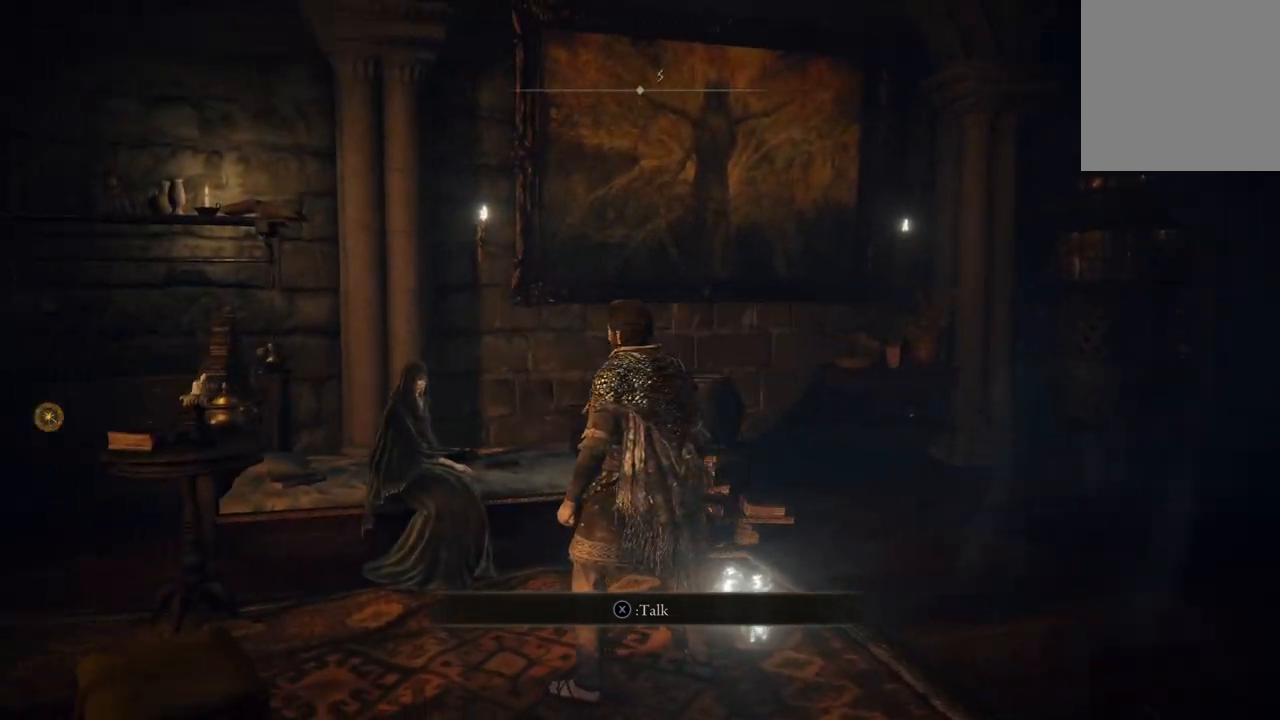
{"buttons": [], "left_stick": "center", "right_stick": "down-left", "events": [[400, "right_stick", "down-left"]]}
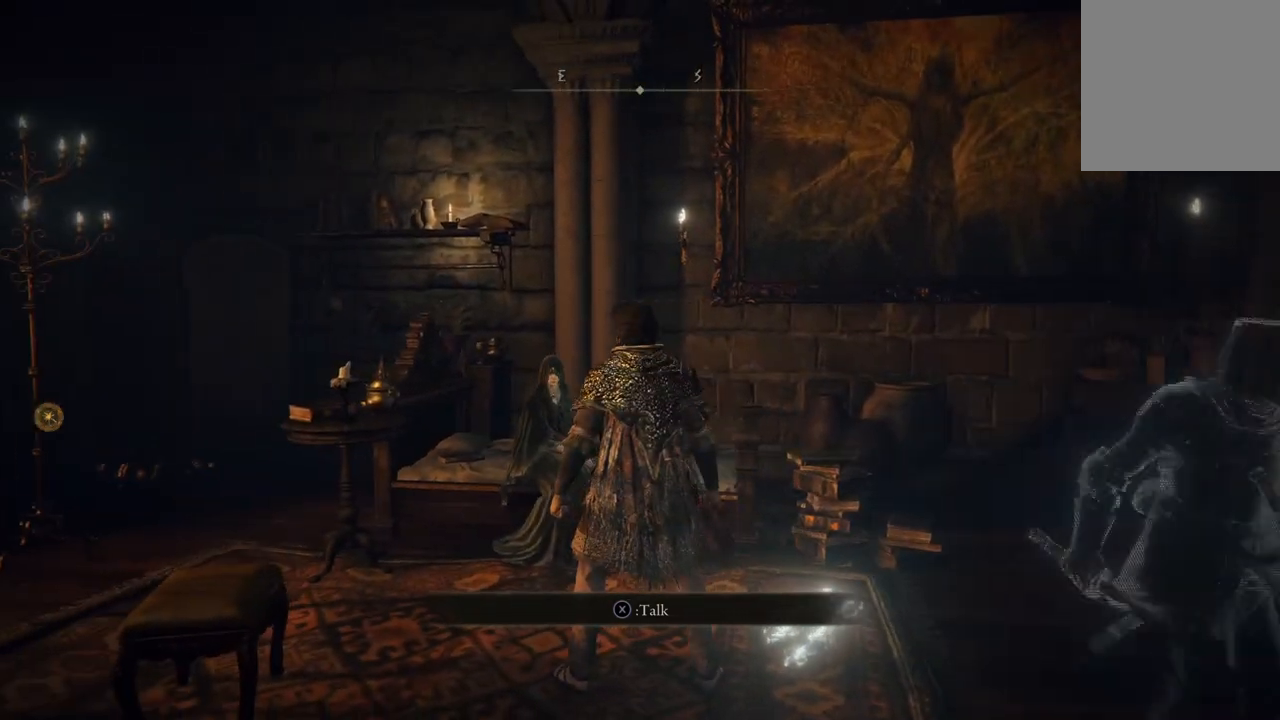
{"buttons": [], "left_stick": "up", "right_stick": "down-left", "events": [[333, "left_stick", "up"]]}
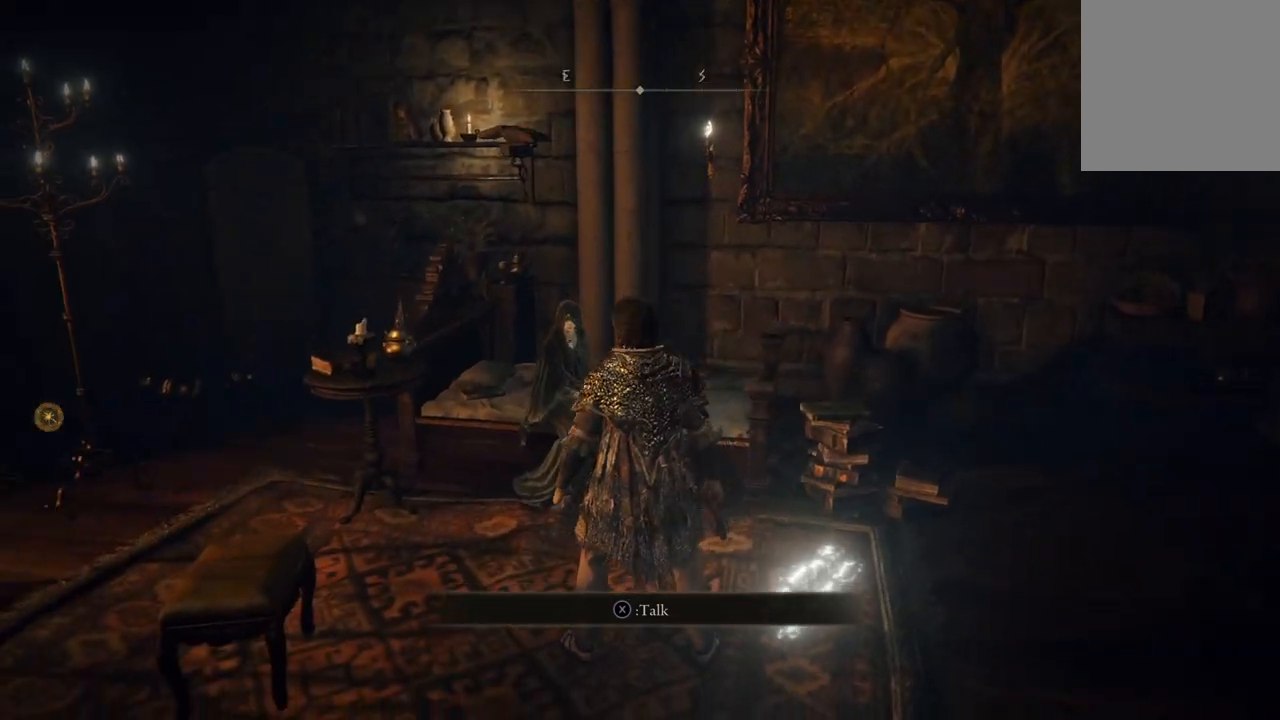
{"buttons": [], "left_stick": "center", "right_stick": "left", "events": [[100, "left_stick", "center"], [333, "left_stick", "up"], [333, "right_stick", "left"], [500, "left_stick", "center"]]}
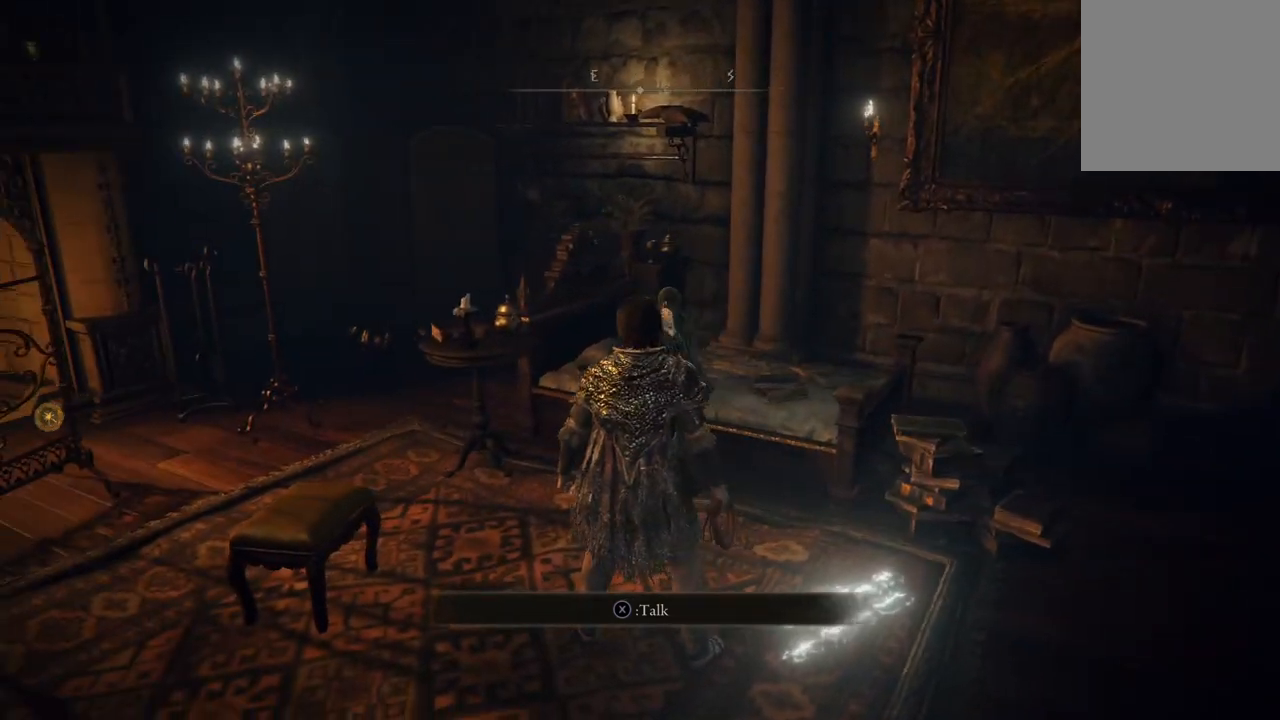
{"buttons": [], "left_stick": "center", "right_stick": "left", "events": []}
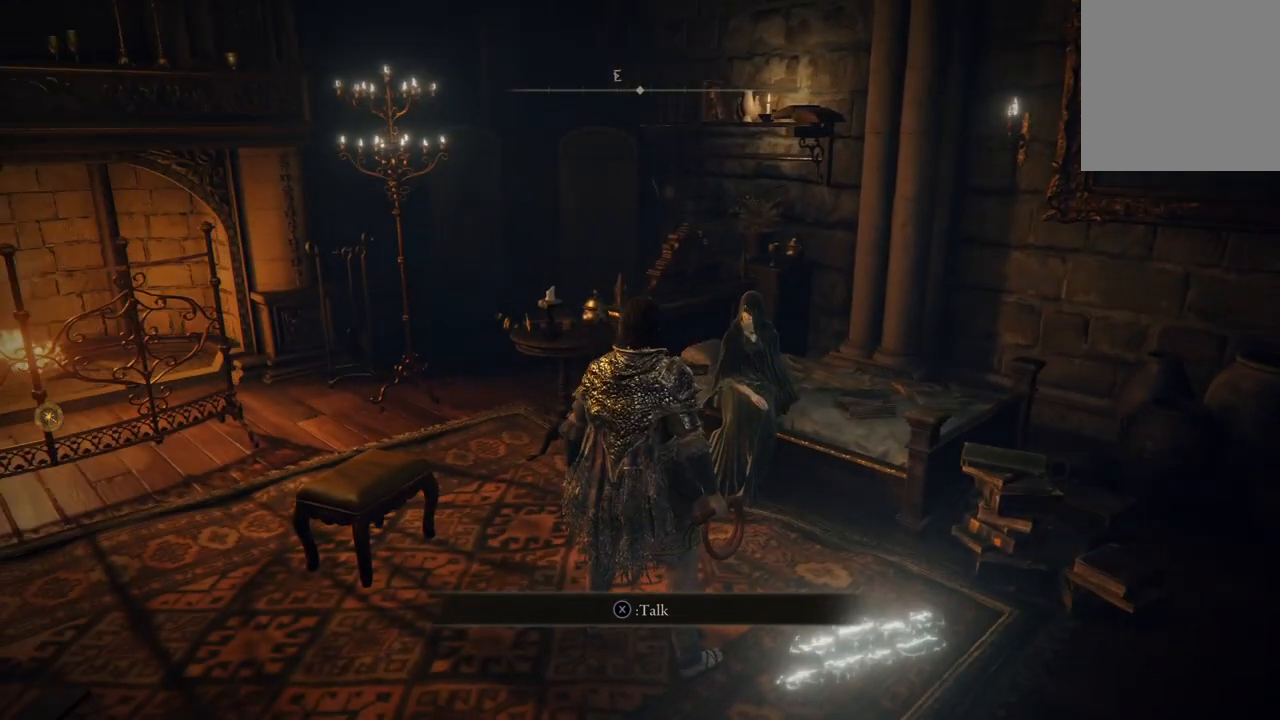
{"buttons": [], "left_stick": "up-right", "right_stick": "center", "events": [[33, "left_stick", "up-right"], [67, "right_stick", "up-left"], [200, "left_stick", "center"], [333, "right_stick", "center"], [500, "left_stick", "up-right"]]}
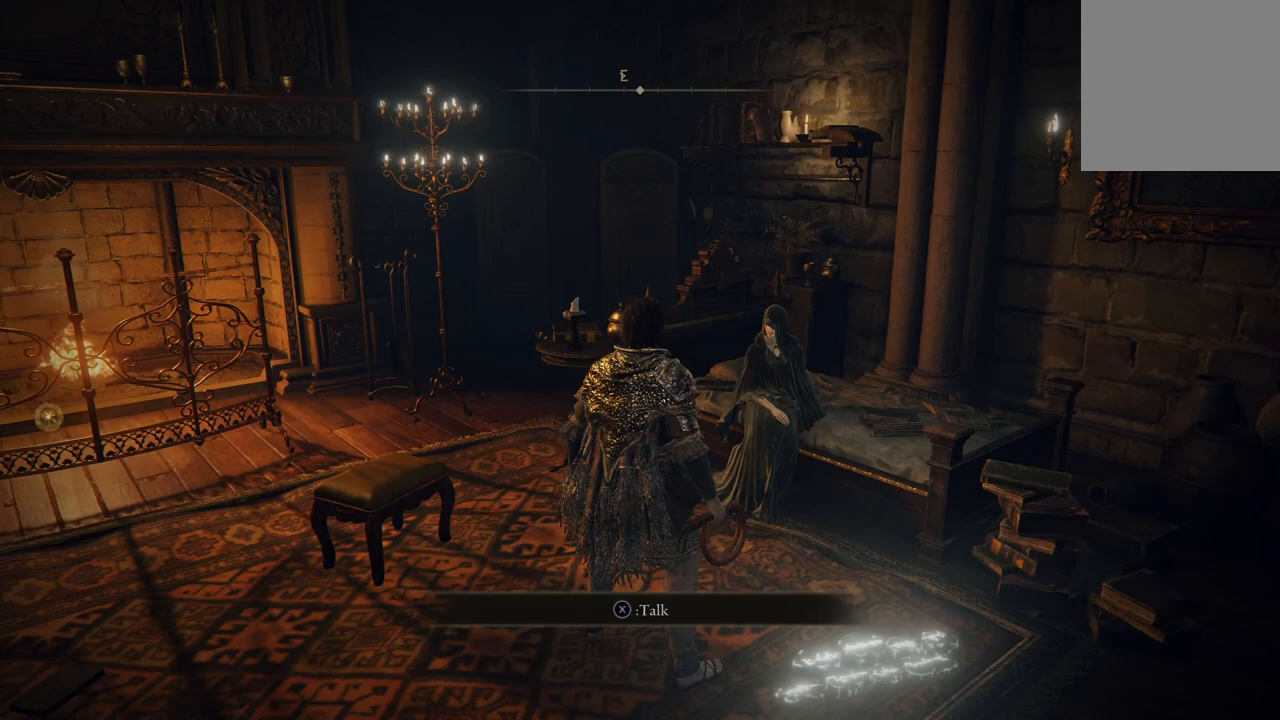
{"buttons": [], "left_stick": "up-right", "right_stick": "up-left", "events": [[33, "right_stick", "up-left"], [133, "left_stick", "center"], [433, "left_stick", "up-right"]]}
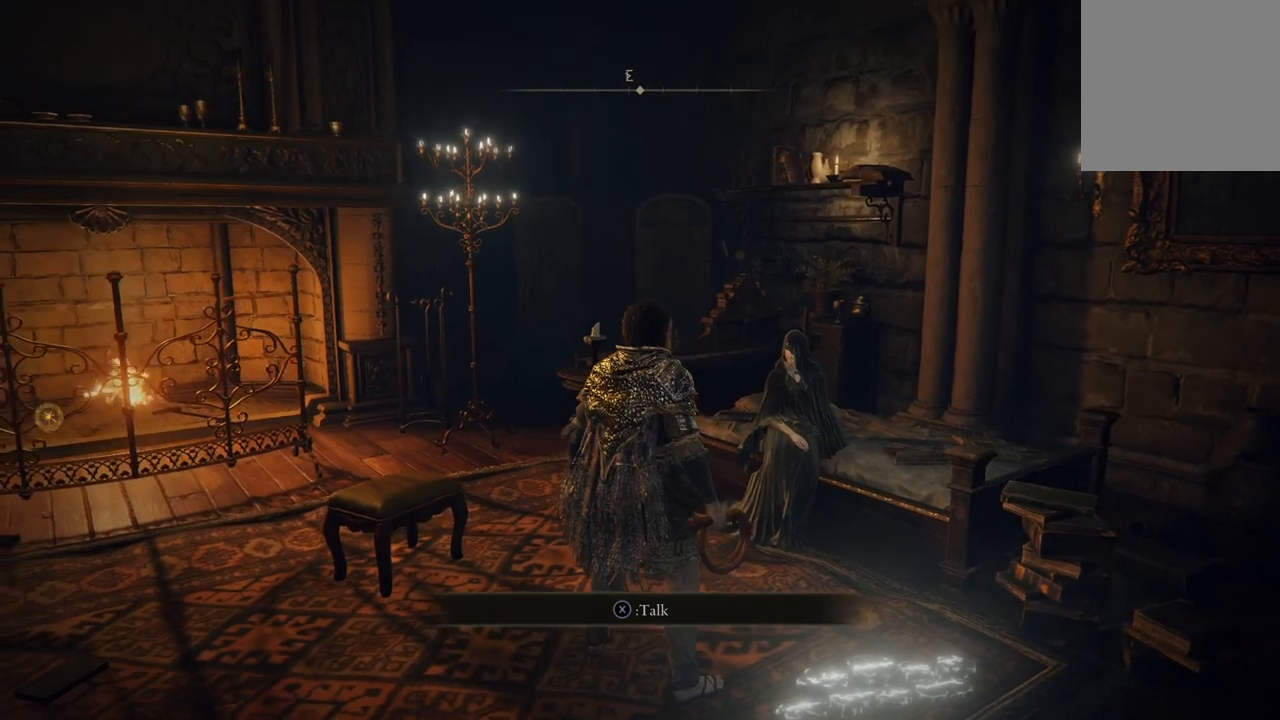
{"buttons": [], "left_stick": "center", "right_stick": "center", "events": [[67, "left_stick", "center"], [233, "right_stick", "center"]]}
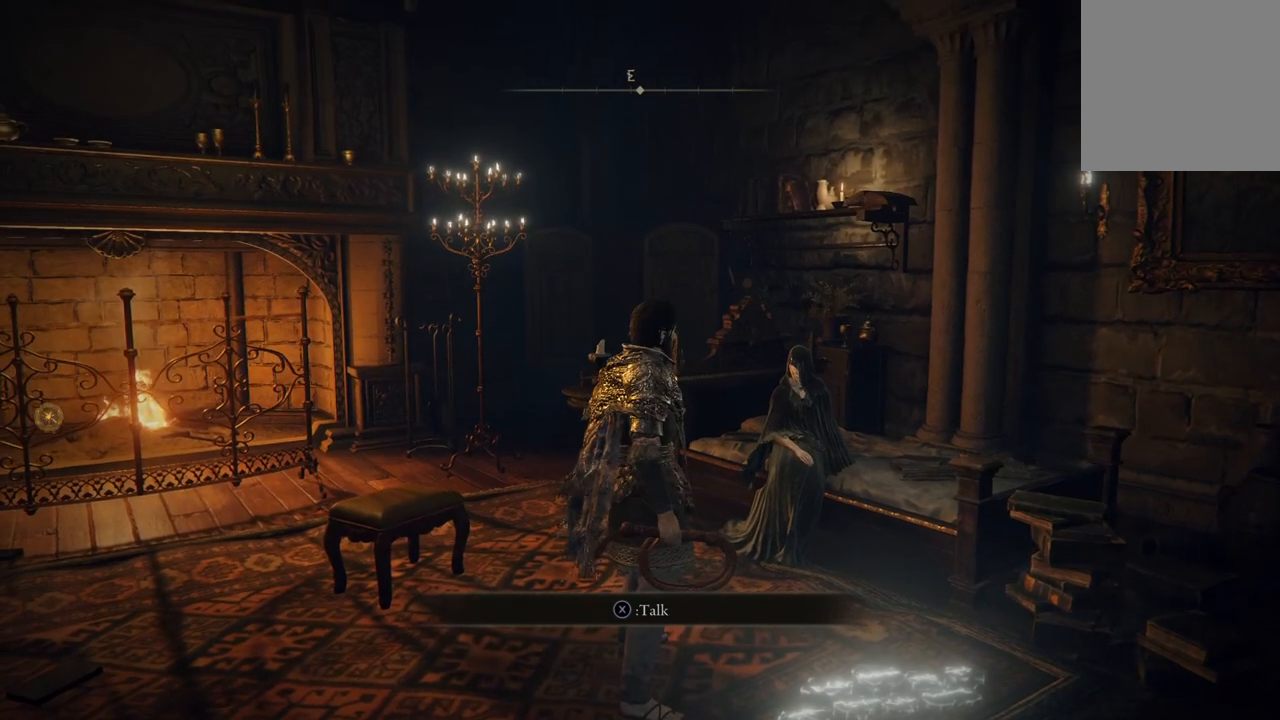
{"buttons": [], "left_stick": "center", "right_stick": "up-left", "events": [[33, "left_stick", "up"], [33, "right_stick", "up-left"], [200, "left_stick", "center"]]}
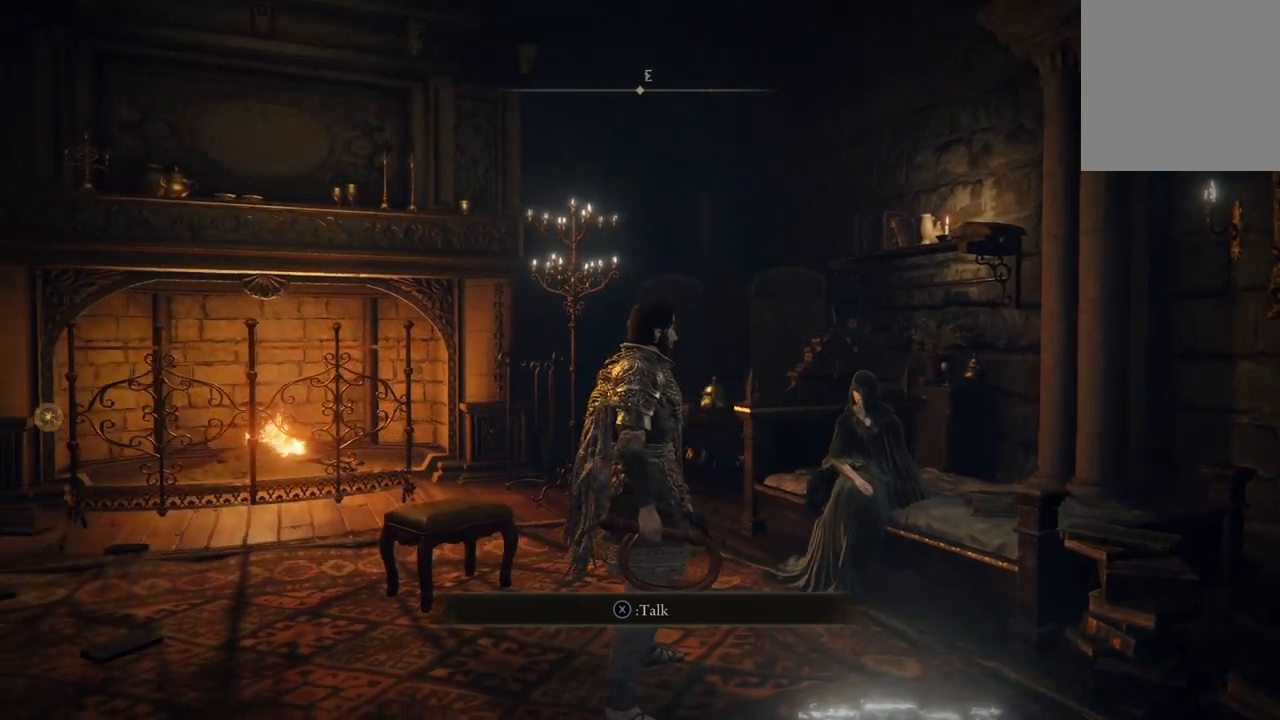
{"buttons": [], "left_stick": "up-right", "right_stick": "center", "events": [[33, "left_stick", "up-right"], [200, "left_stick", "center"], [233, "right_stick", "center"], [400, "left_stick", "up-right"]]}
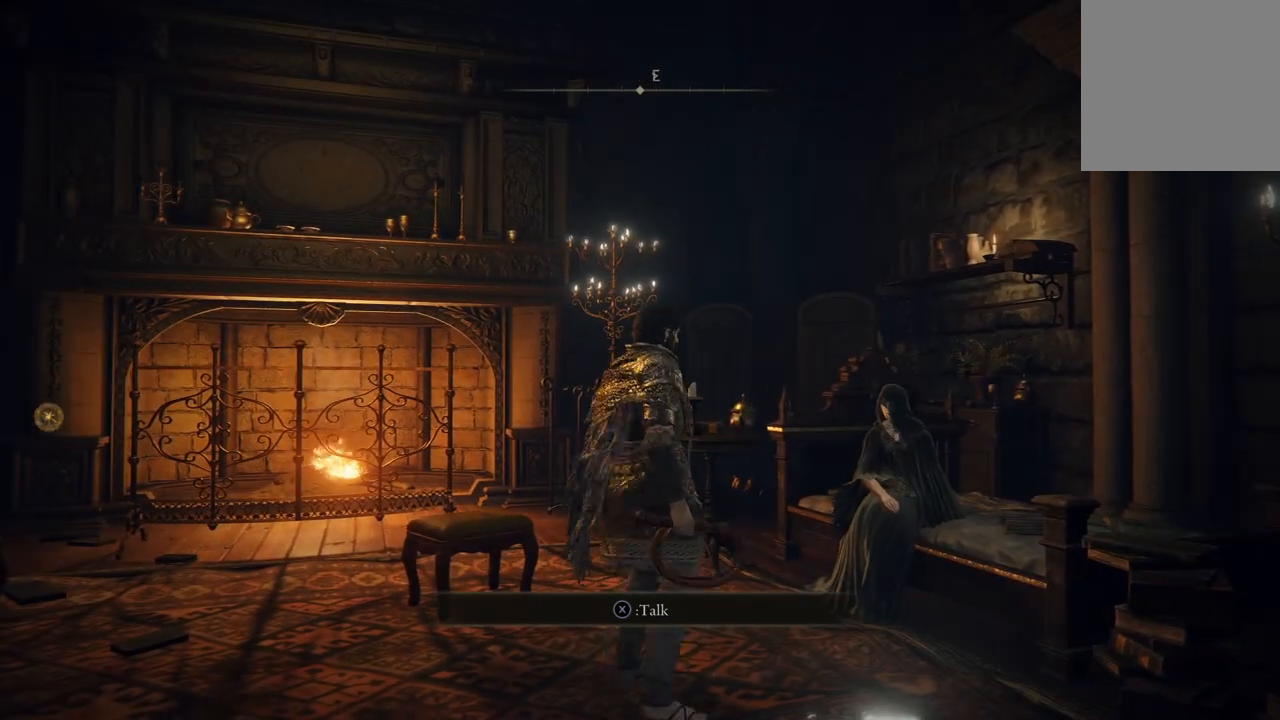
{"buttons": [], "left_stick": "center", "right_stick": "right", "events": [[67, "left_stick", "center"], [400, "right_stick", "right"]]}
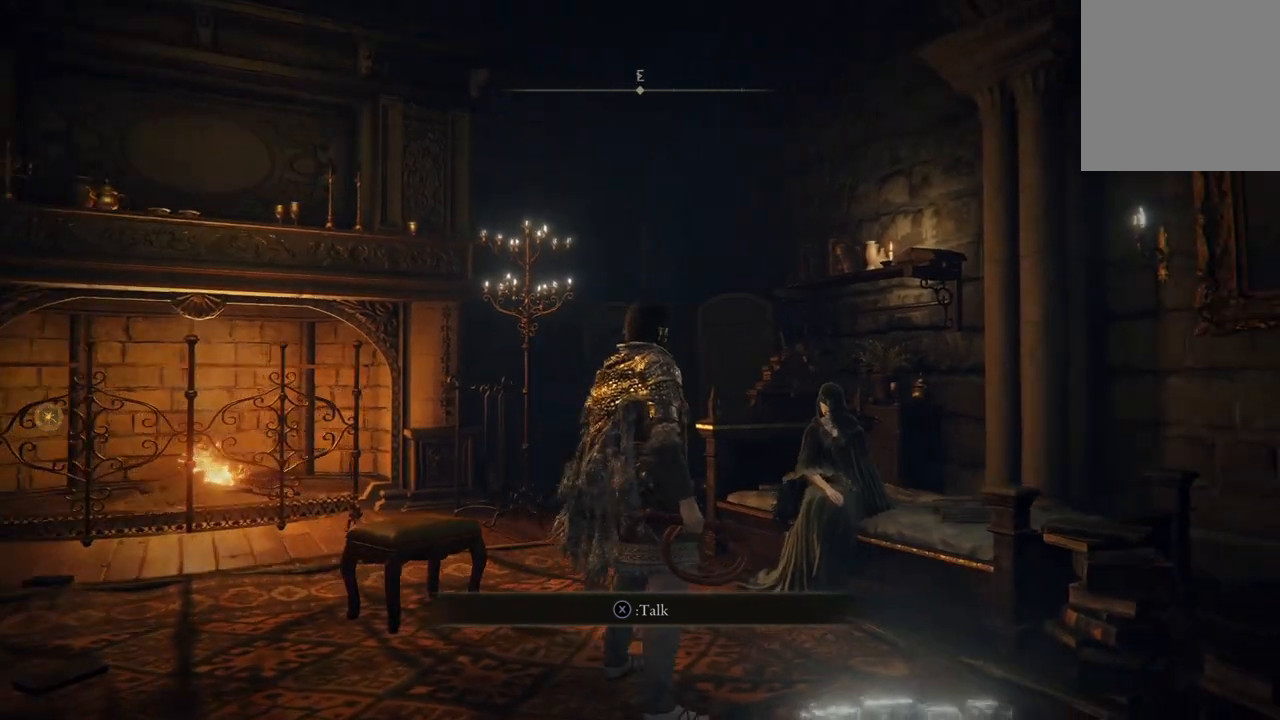
{"buttons": [], "left_stick": "center", "right_stick": "down-right", "events": [[133, "right_stick", "center"], [367, "right_stick", "right"], [433, "right_stick", "down-right"]]}
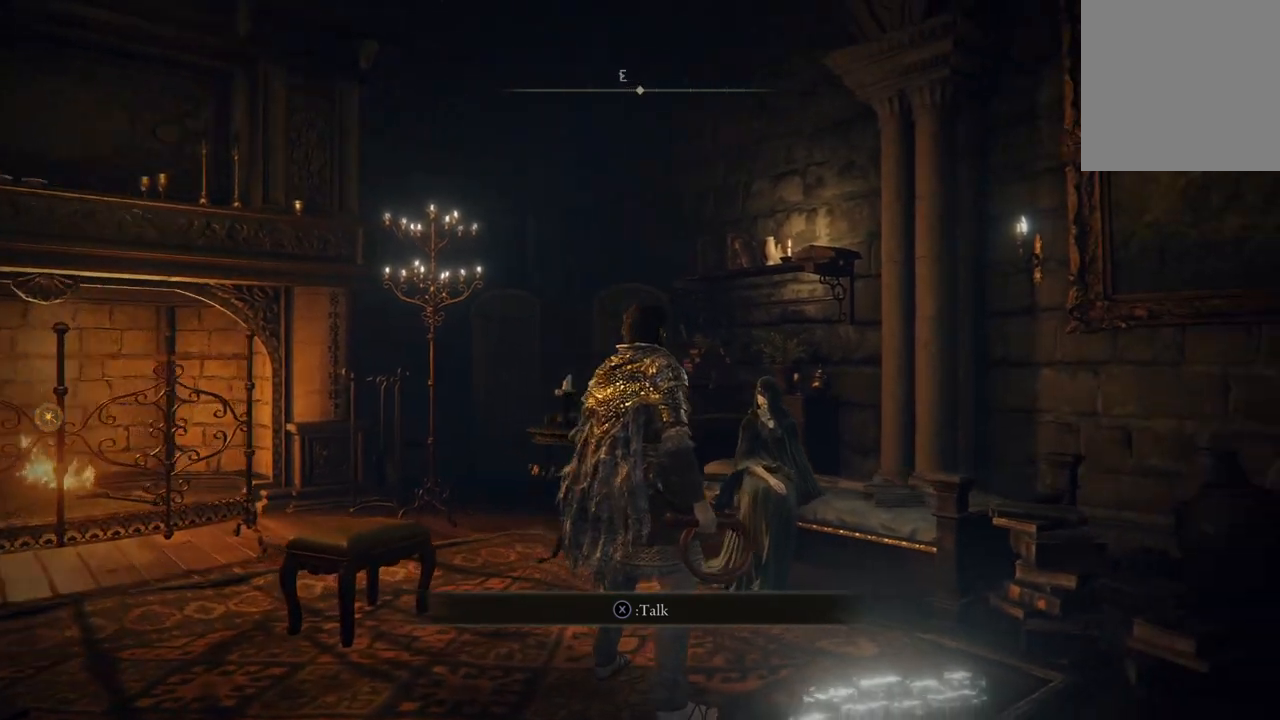
{"buttons": [], "left_stick": "center", "right_stick": "center", "events": [[467, "right_stick", "center"]]}
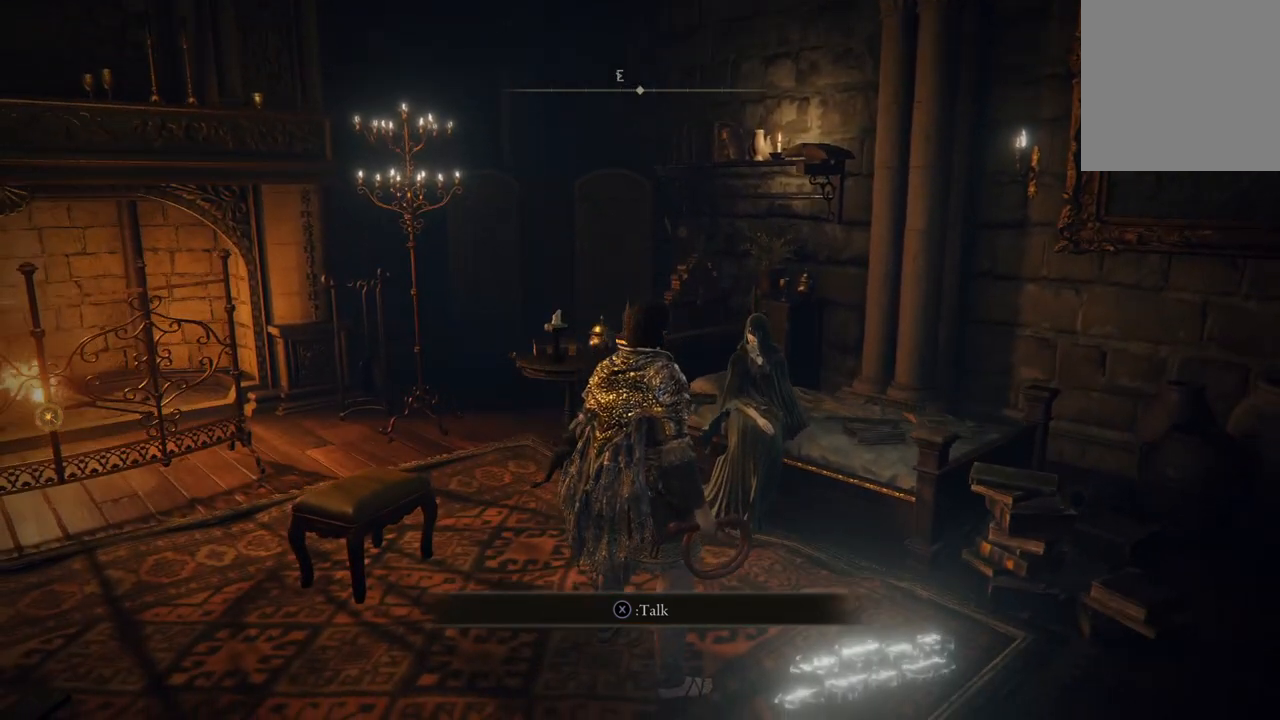
{"buttons": [], "left_stick": "center", "right_stick": "down-right", "events": [[267, "right_stick", "down-right"]]}
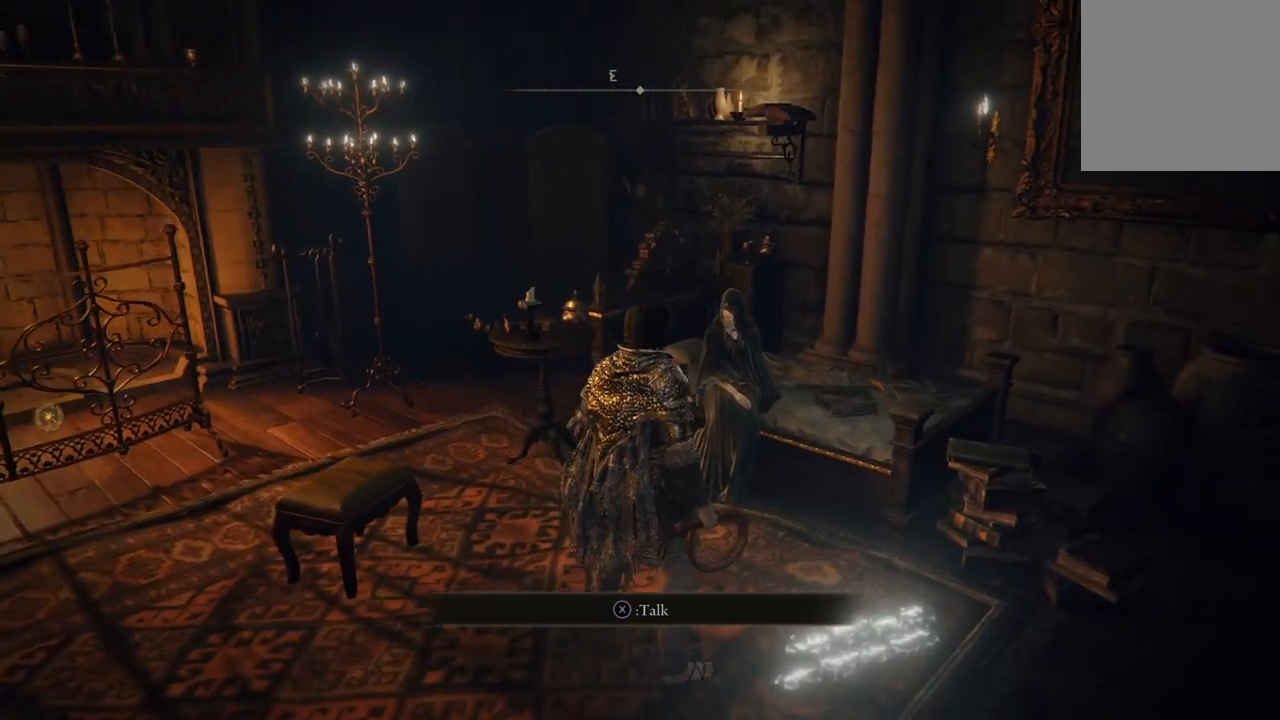
{"buttons": [], "left_stick": "center", "right_stick": "down-right", "events": []}
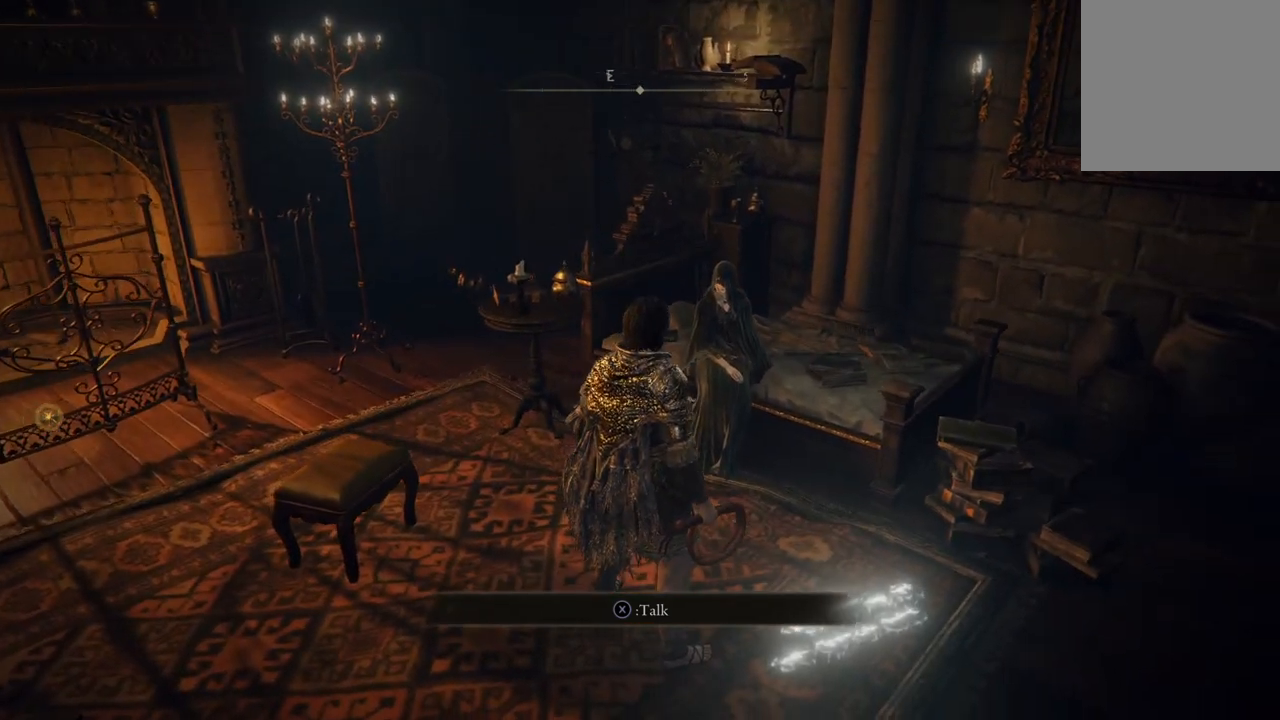
{"buttons": [], "left_stick": "center", "right_stick": "right", "events": [[367, "right_stick", "right"]]}
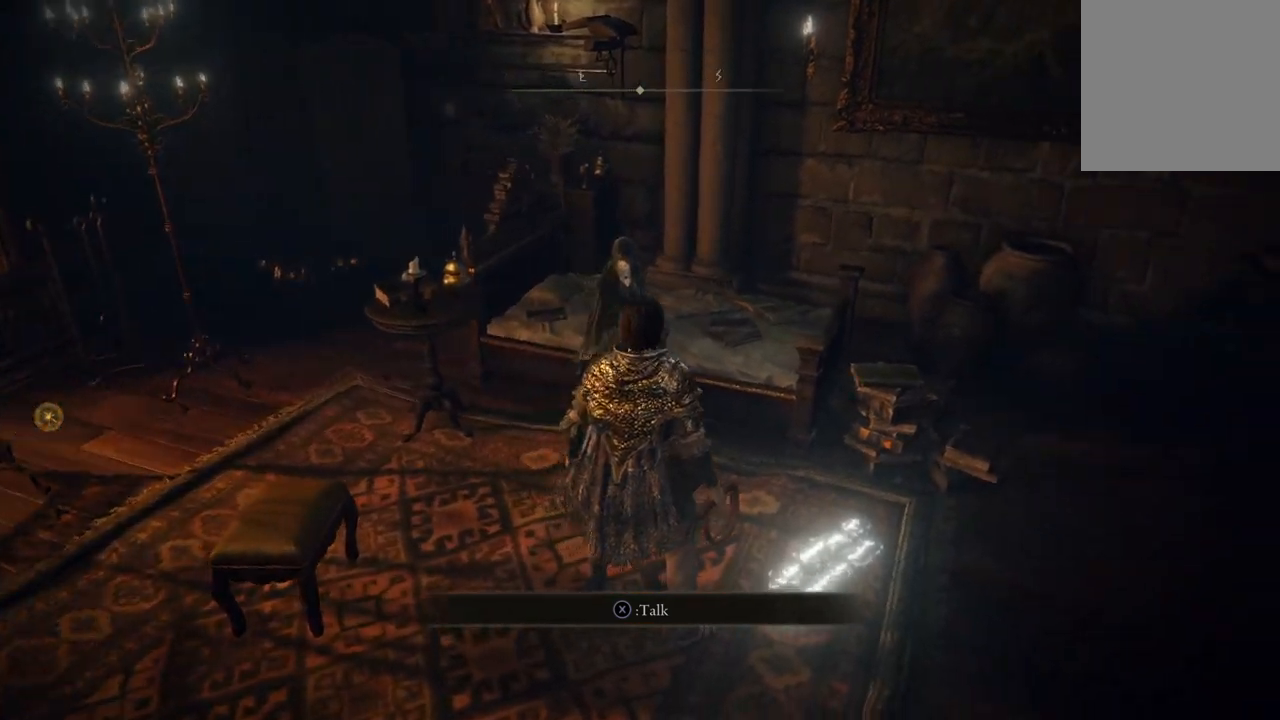
{"buttons": [], "left_stick": "center", "right_stick": "right", "events": []}
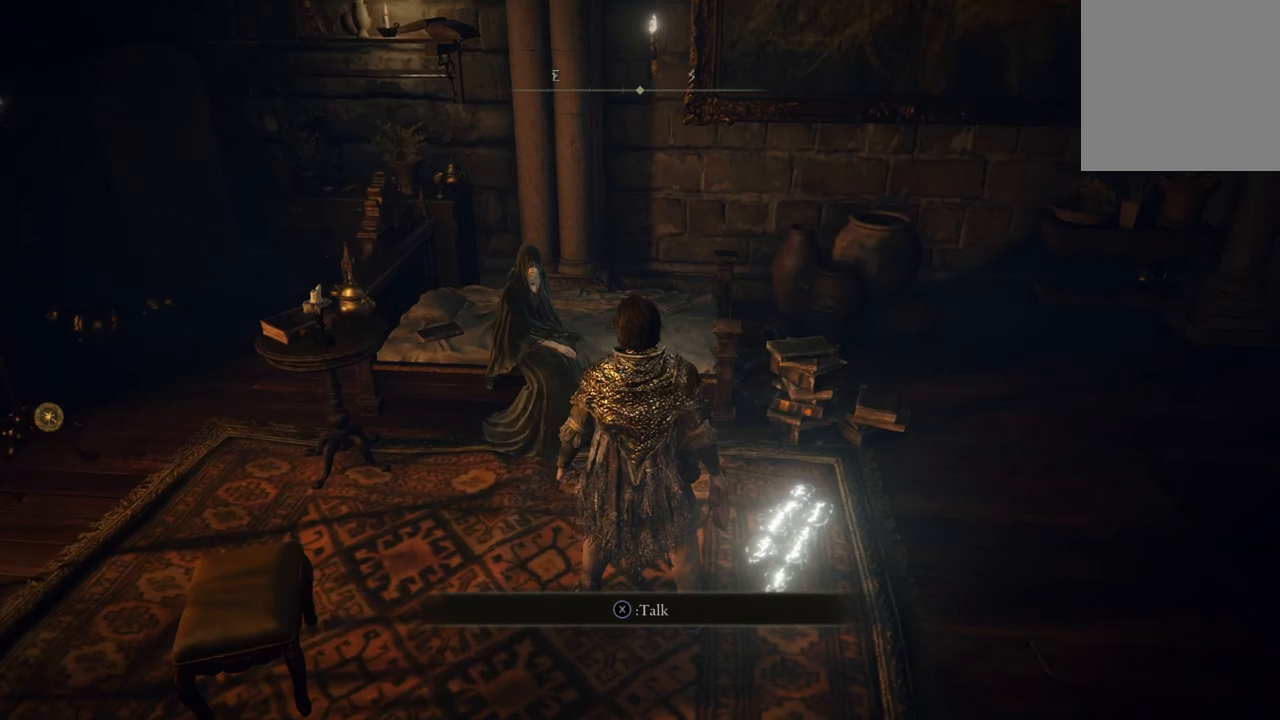
{"buttons": [], "left_stick": "up-left", "right_stick": "center", "events": [[33, "left_stick", "up-left"], [133, "right_stick", "center"], [200, "left_stick", "center"], [400, "left_stick", "up-left"]]}
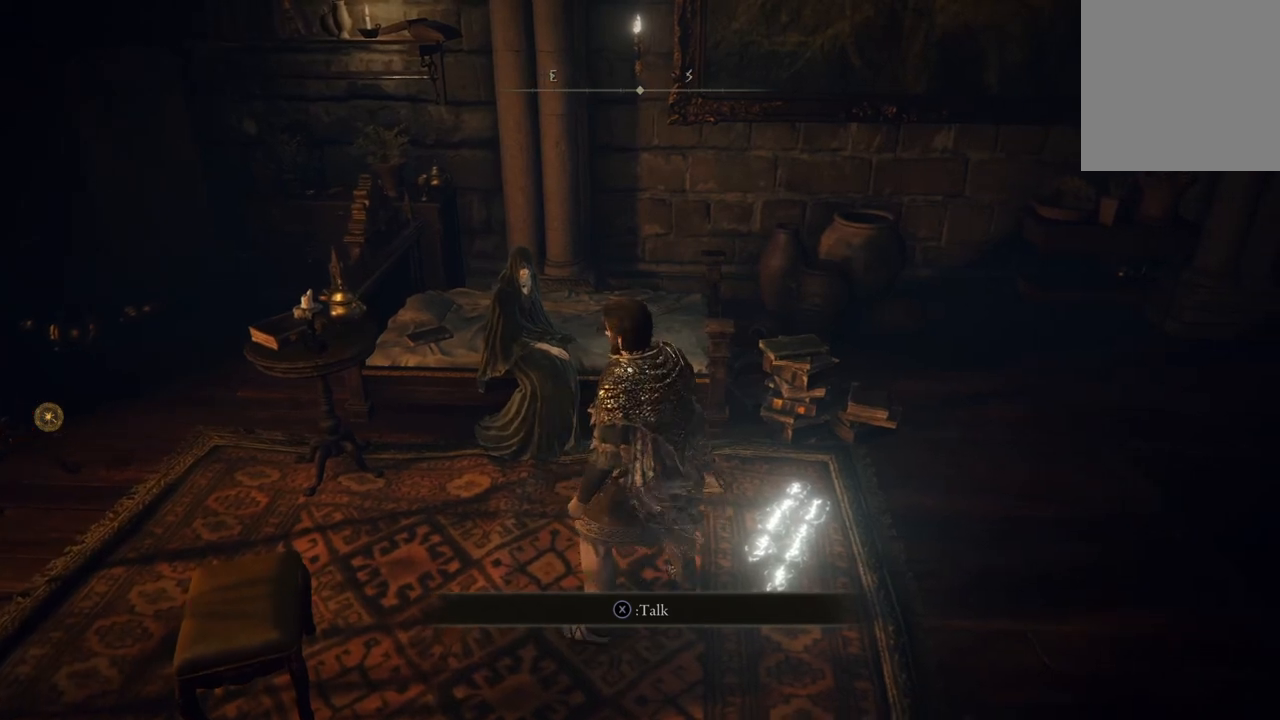
{"buttons": [], "left_stick": "up-left", "right_stick": "center", "events": [[200, "left_stick", "center"], [500, "left_stick", "up-left"]]}
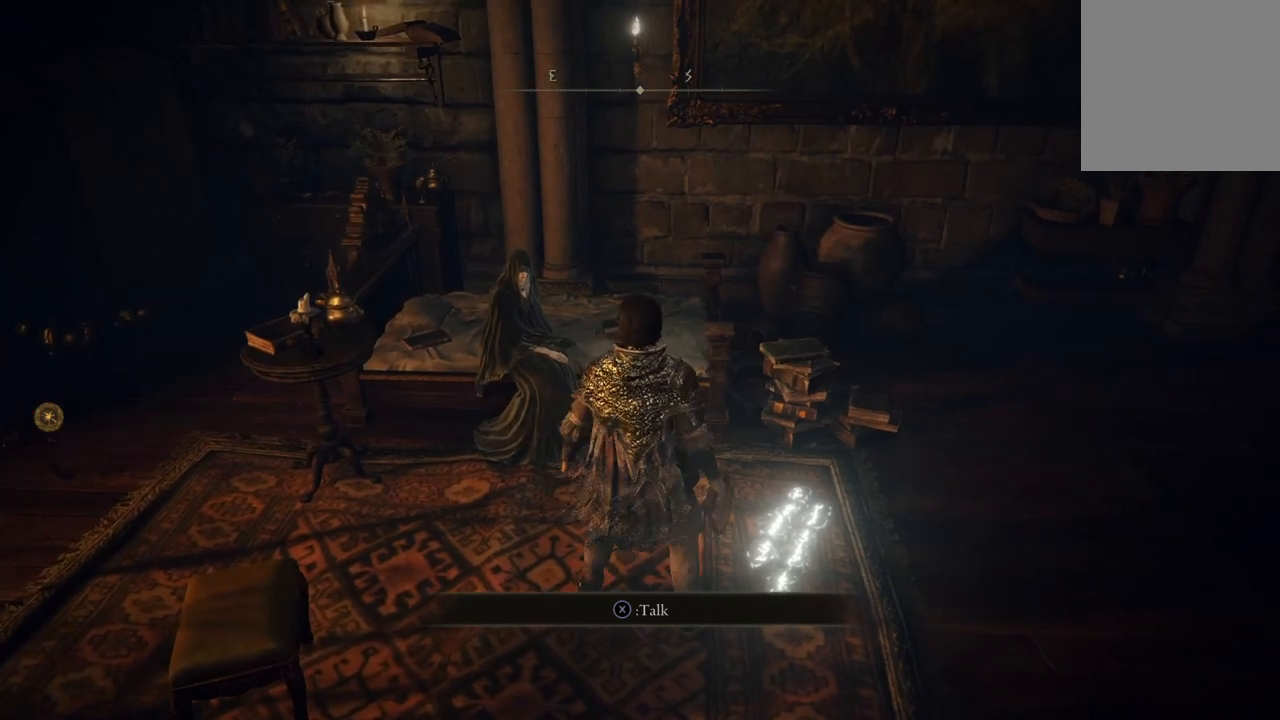
{"buttons": [], "left_stick": "center", "right_stick": "up-left", "events": [[167, "left_stick", "center"], [433, "right_stick", "up-left"]]}
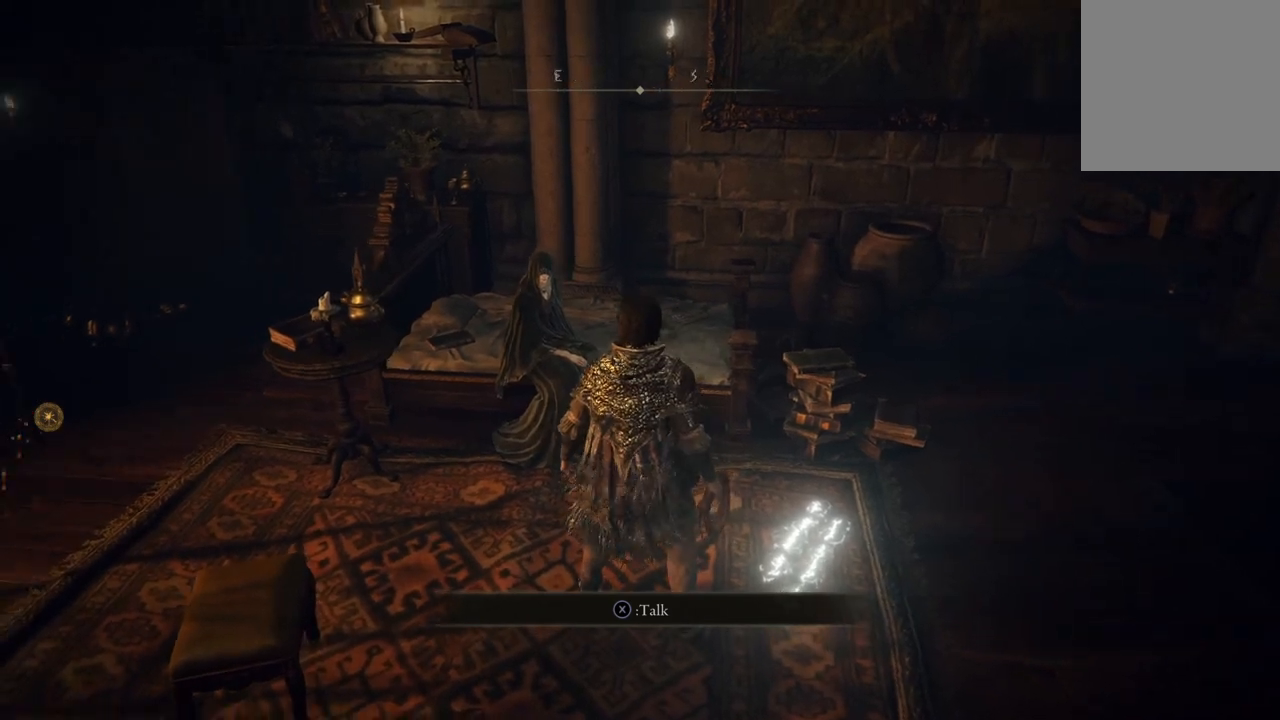
{"buttons": [], "left_stick": "center", "right_stick": "center", "events": [[100, "left_stick", "up-left"], [267, "left_stick", "center"], [300, "right_stick", "center"]]}
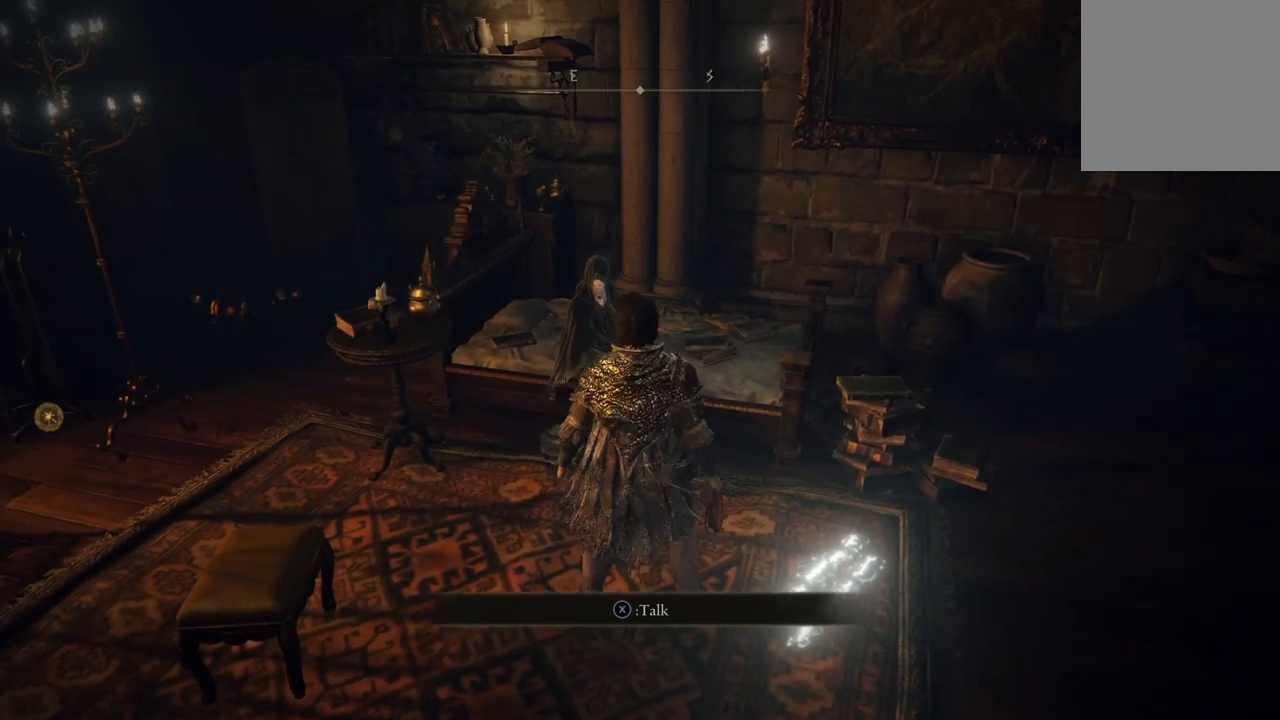
{"buttons": [], "left_stick": "center", "right_stick": "right", "events": [[267, "right_stick", "right"]]}
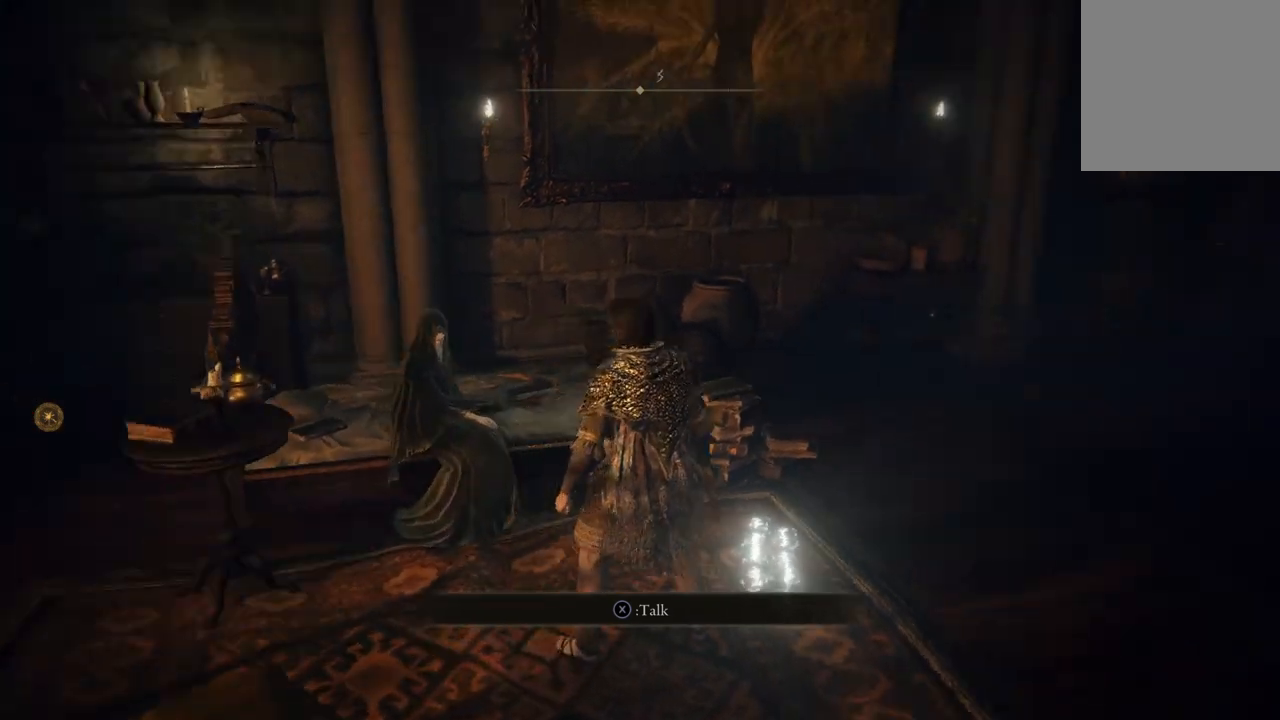
{"buttons": [], "left_stick": "center", "right_stick": "right", "events": []}
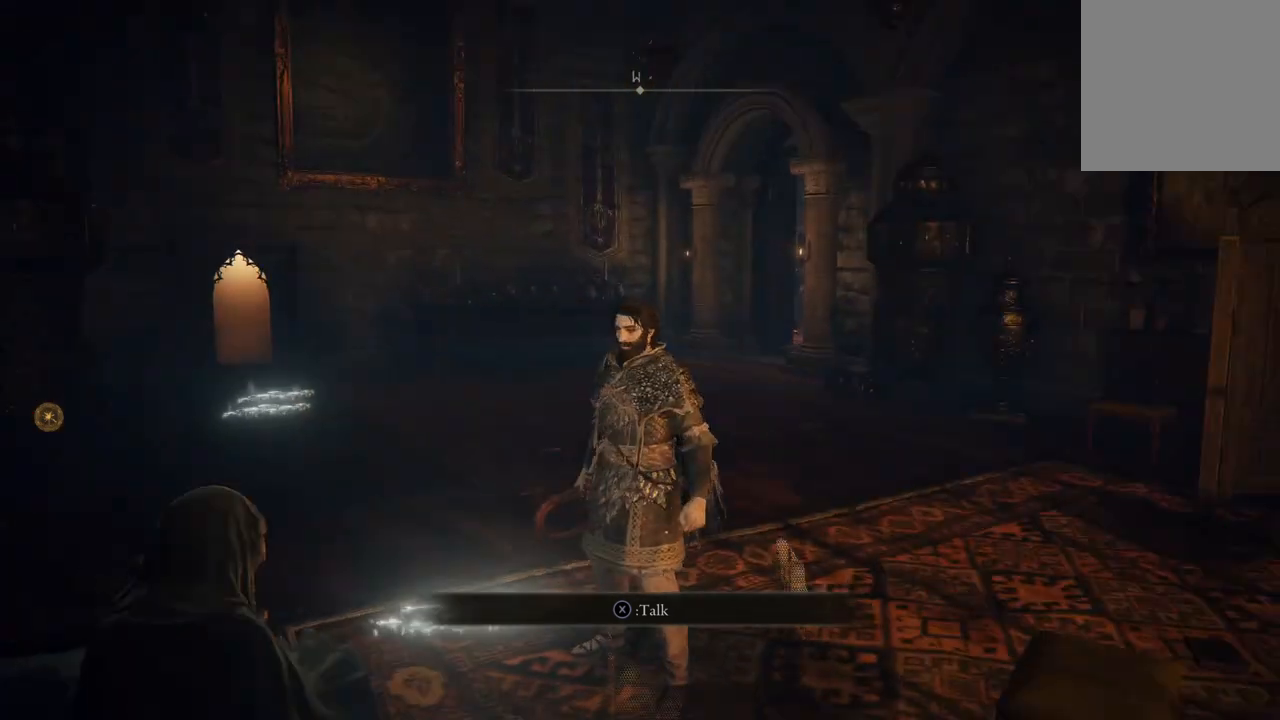
{"buttons": [], "left_stick": "center", "right_stick": "center", "events": [[200, "right_stick", "center"]]}
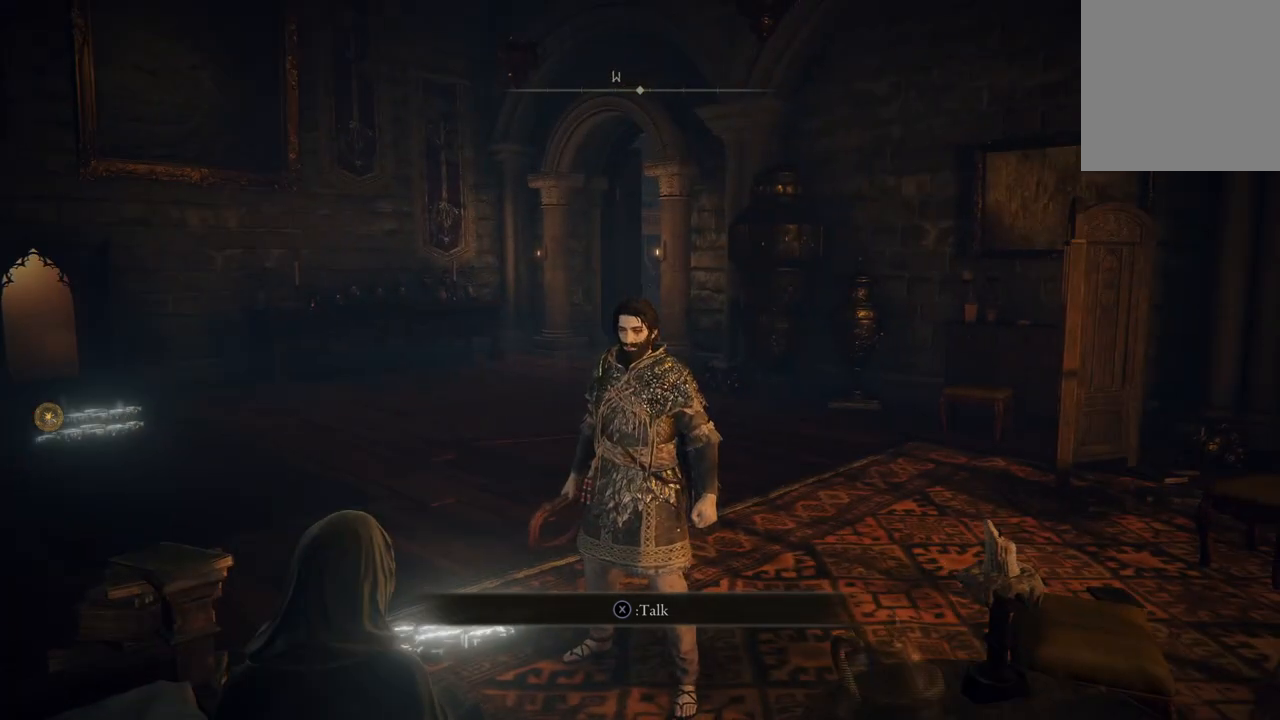
{"buttons": [], "left_stick": "center", "right_stick": "up-right", "events": [[100, "right_stick", "up-right"]]}
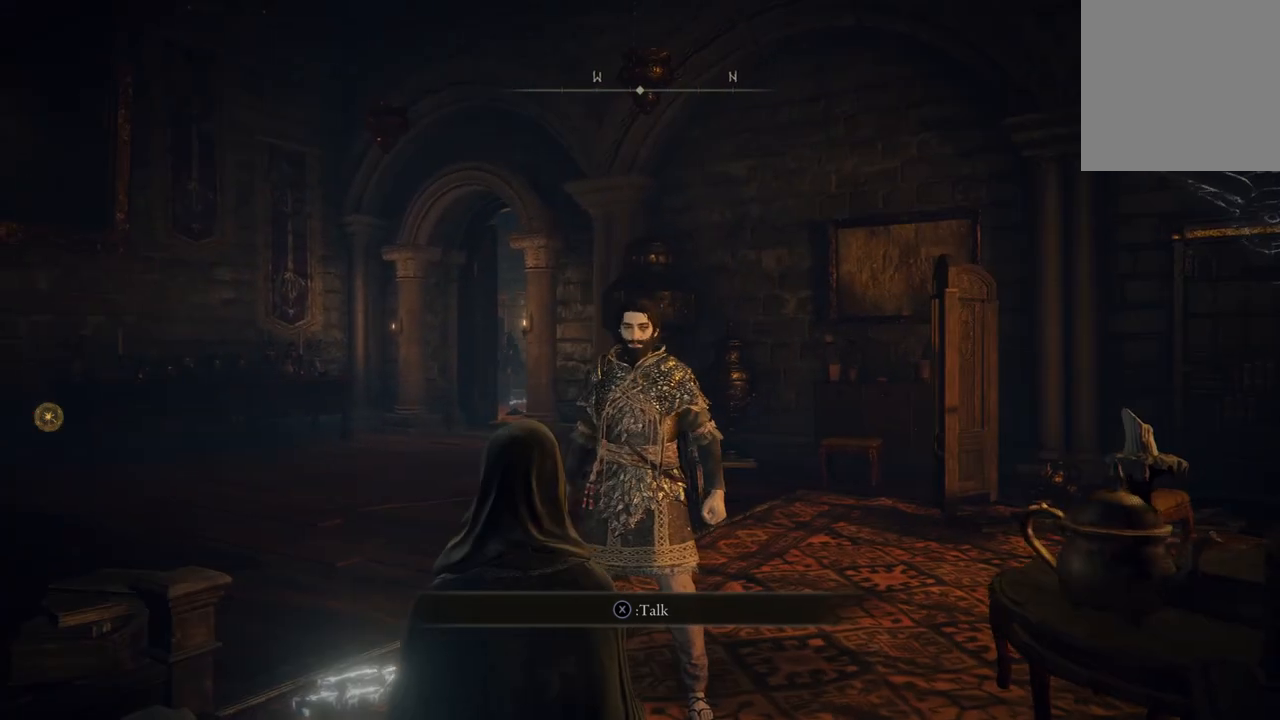
{"buttons": [], "left_stick": "center", "right_stick": "right", "events": [[67, "right_stick", "center"], [333, "right_stick", "right"]]}